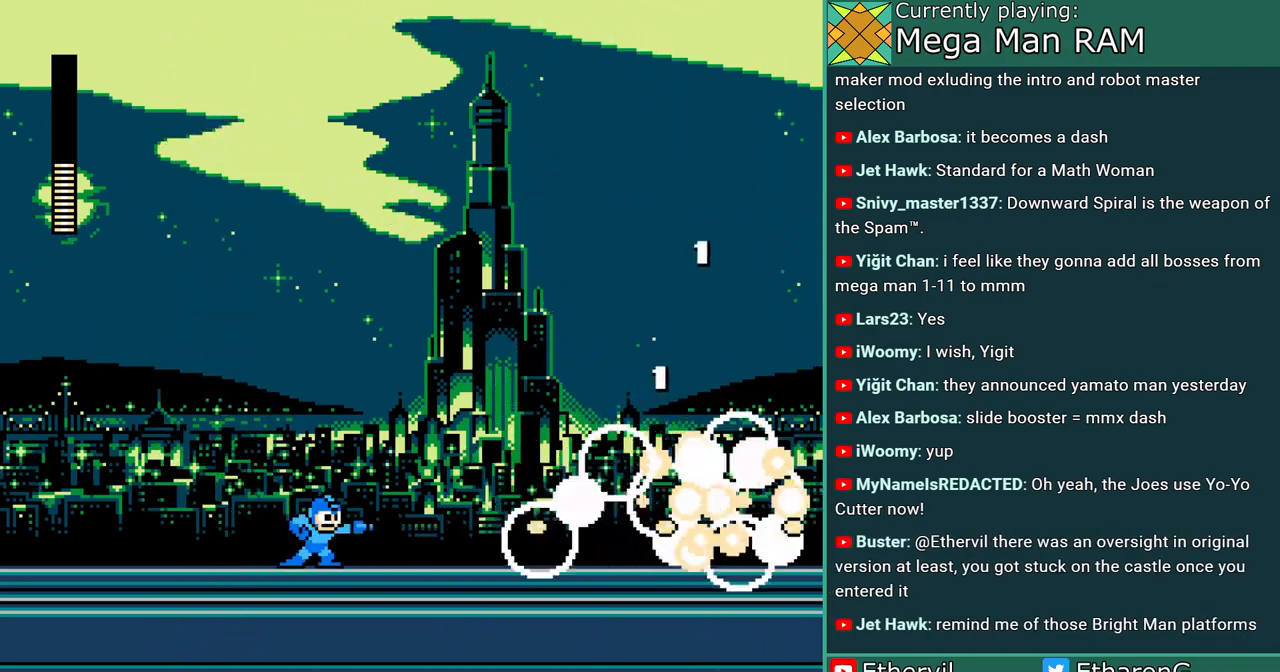
Gameplay with a controller; each line is a JSON object with the inputs held at the frame after it (dt_ms = milliseconds from this image to that frame). "events" lists button and stick changes between this image and that frame as [ms after this image, input, new state], when the widget could be followed in between. Not read: L3 R3.
{"dt_ms": 500, "buttons": ["DPAD_LEFT"], "events": [[100, "A", "up"], [417, "DPAD_LEFT", "down"]]}
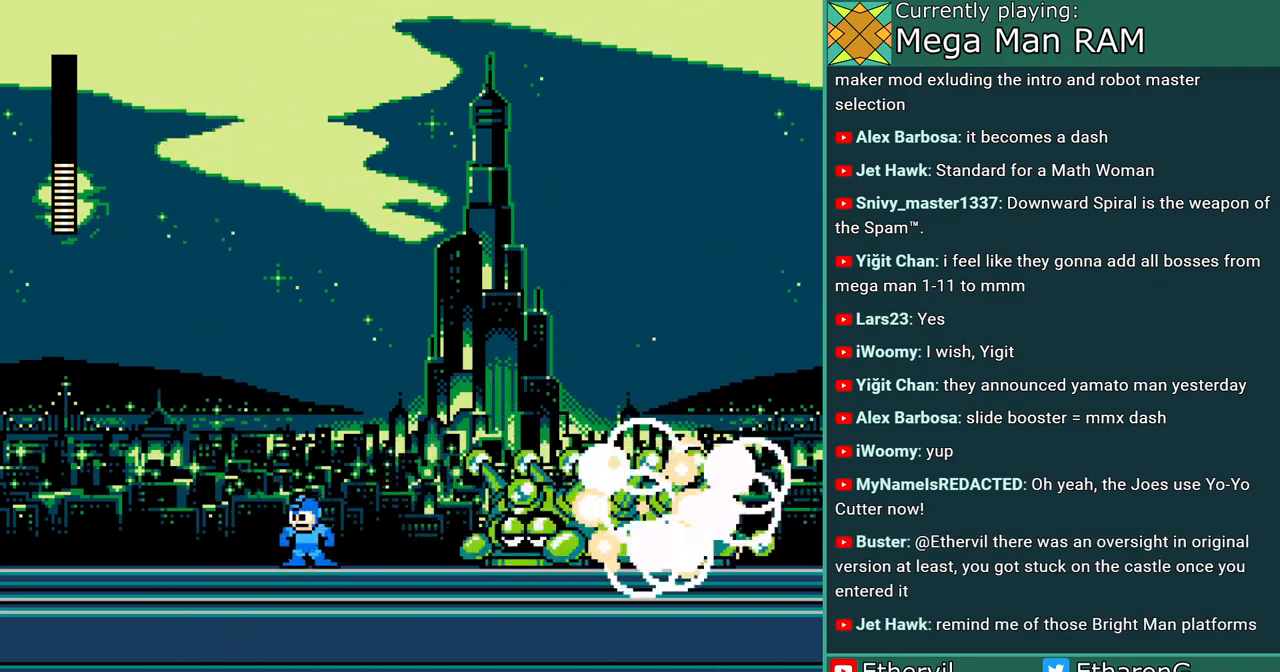
{"dt_ms": 1000, "buttons": ["A", "DPAD_RIGHT"]}
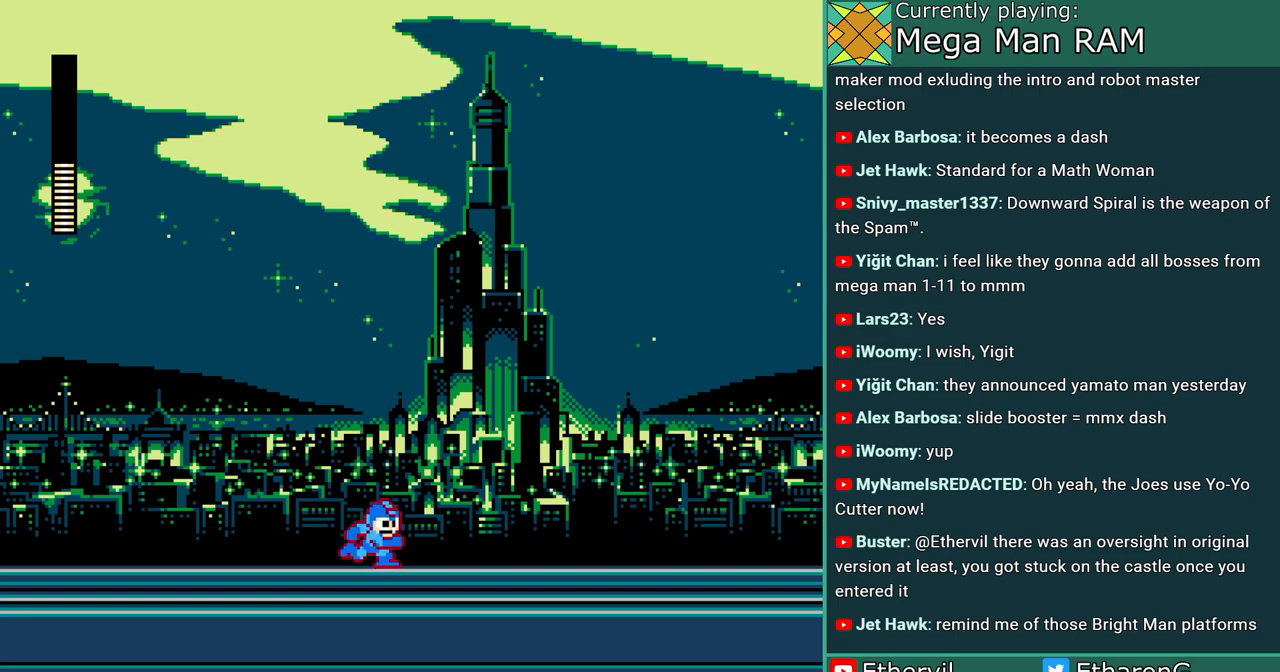
{"dt_ms": 500, "buttons": ["A", "DPAD_RIGHT"], "events": [[133, "DPAD_RIGHT", "up"], [417, "DPAD_RIGHT", "down"]]}
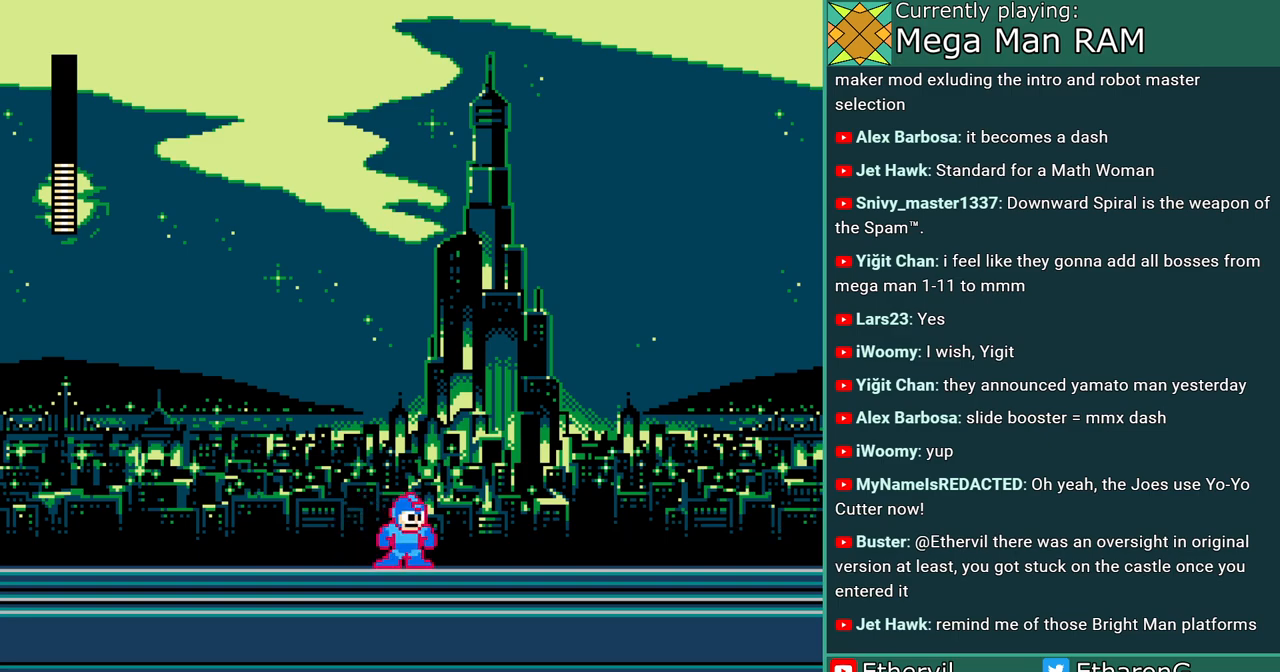
{"dt_ms": 500, "buttons": ["A", "DPAD_RIGHT"], "events": []}
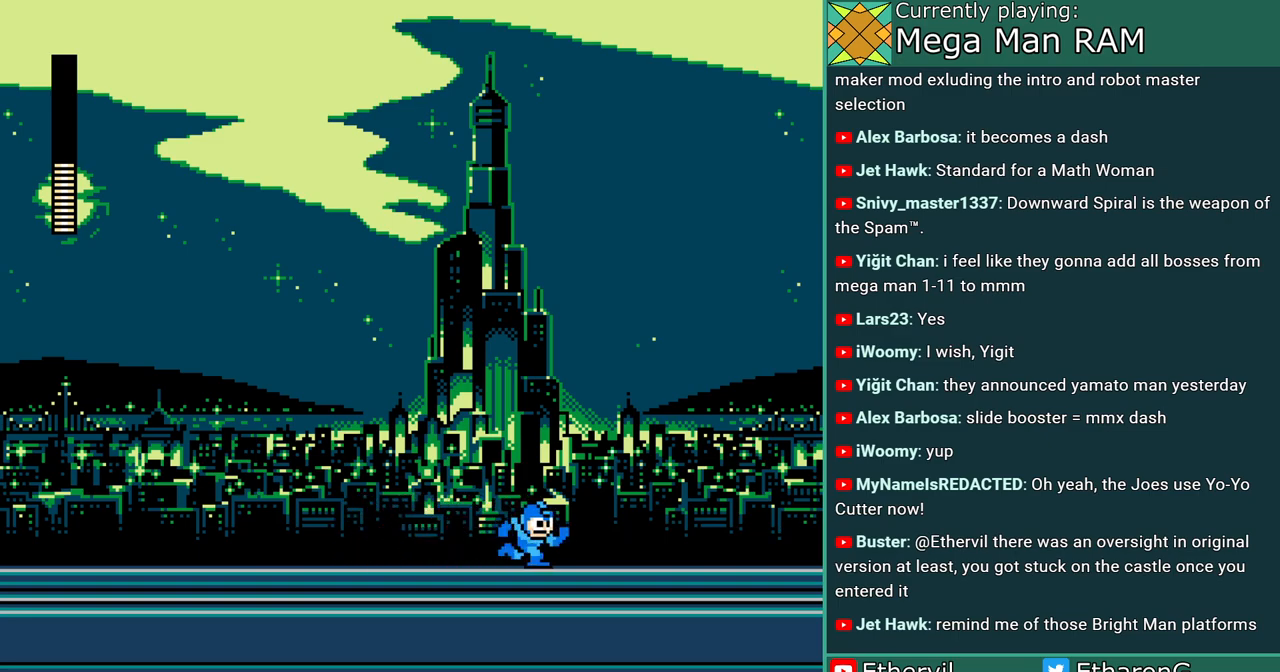
{"dt_ms": 500, "buttons": ["A", "C", "DPAD_RIGHT"], "events": [[400, "C", "down"]]}
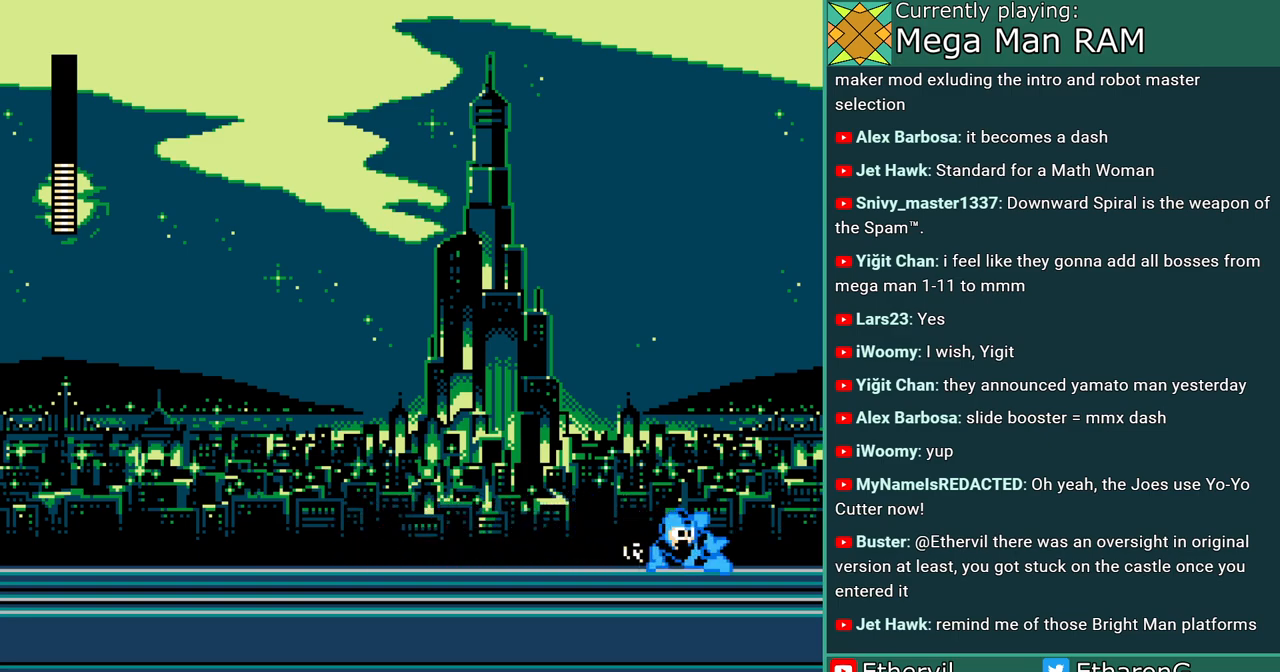
{"dt_ms": 500, "buttons": ["A", "DPAD_RIGHT"], "events": [[83, "C", "up"]]}
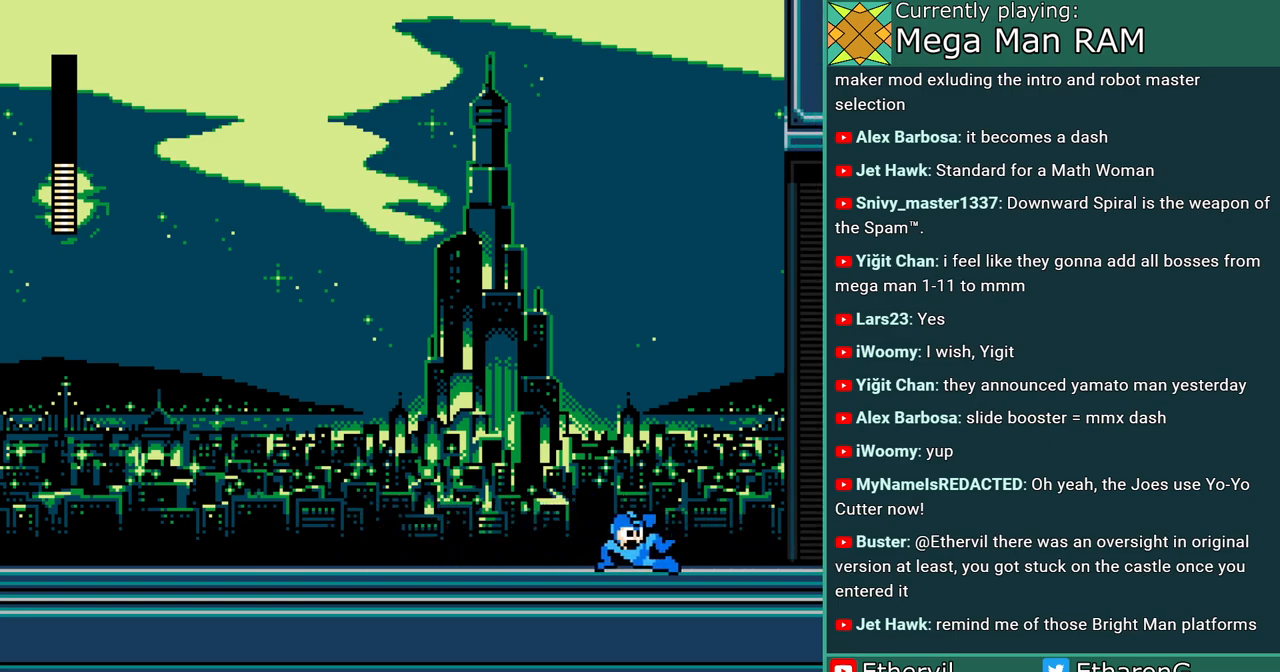
{"dt_ms": 500, "buttons": ["A", "DPAD_RIGHT"], "events": [[67, "DPAD_RIGHT", "up"], [383, "DPAD_RIGHT", "down"]]}
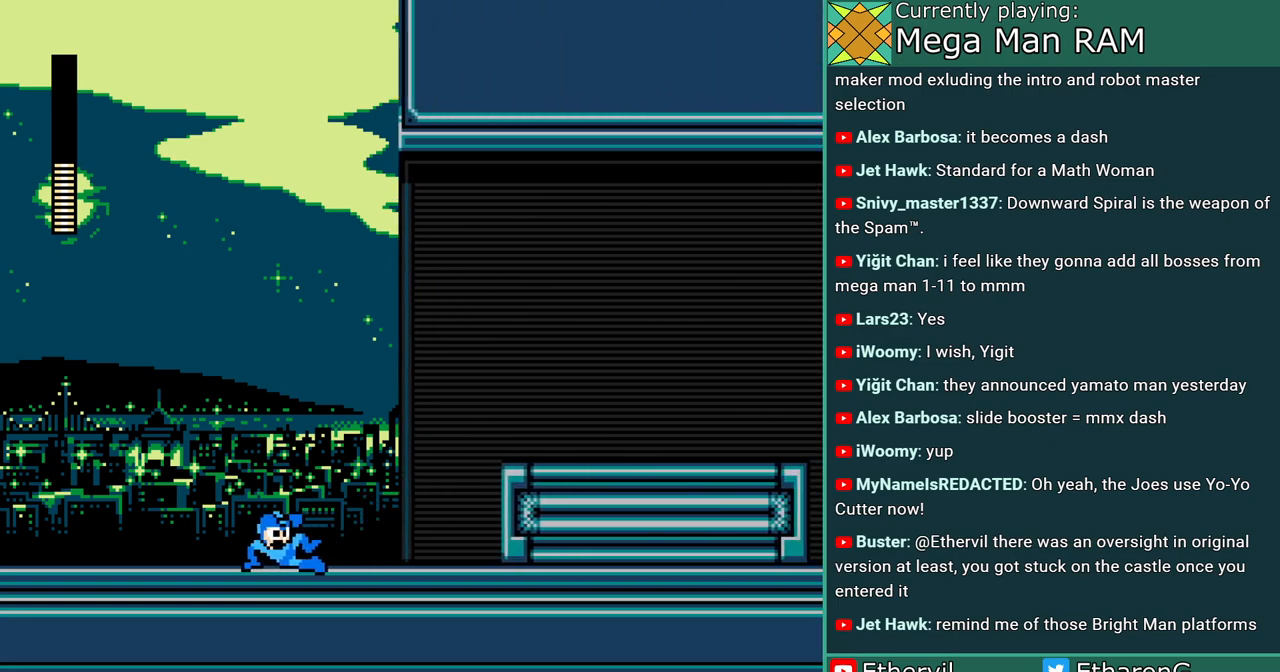
{"dt_ms": 1000, "buttons": ["A", "B", "DPAD_RIGHT"]}
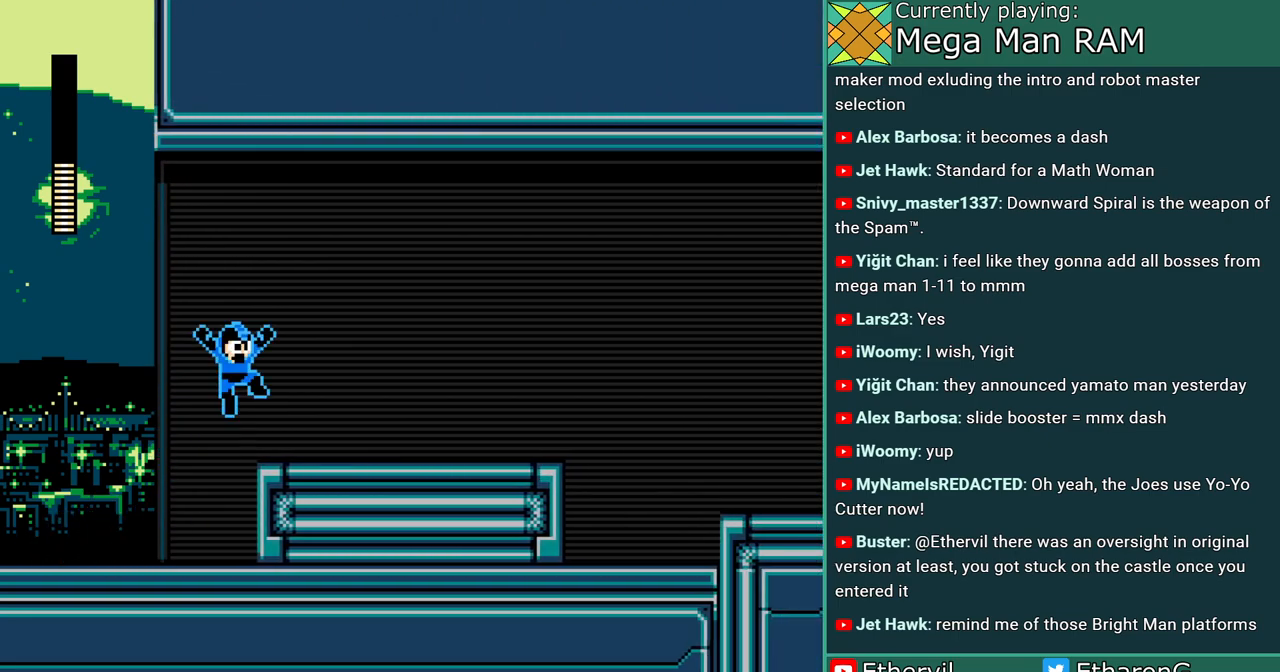
{"dt_ms": 500, "buttons": ["A", "C", "DPAD_RIGHT"]}
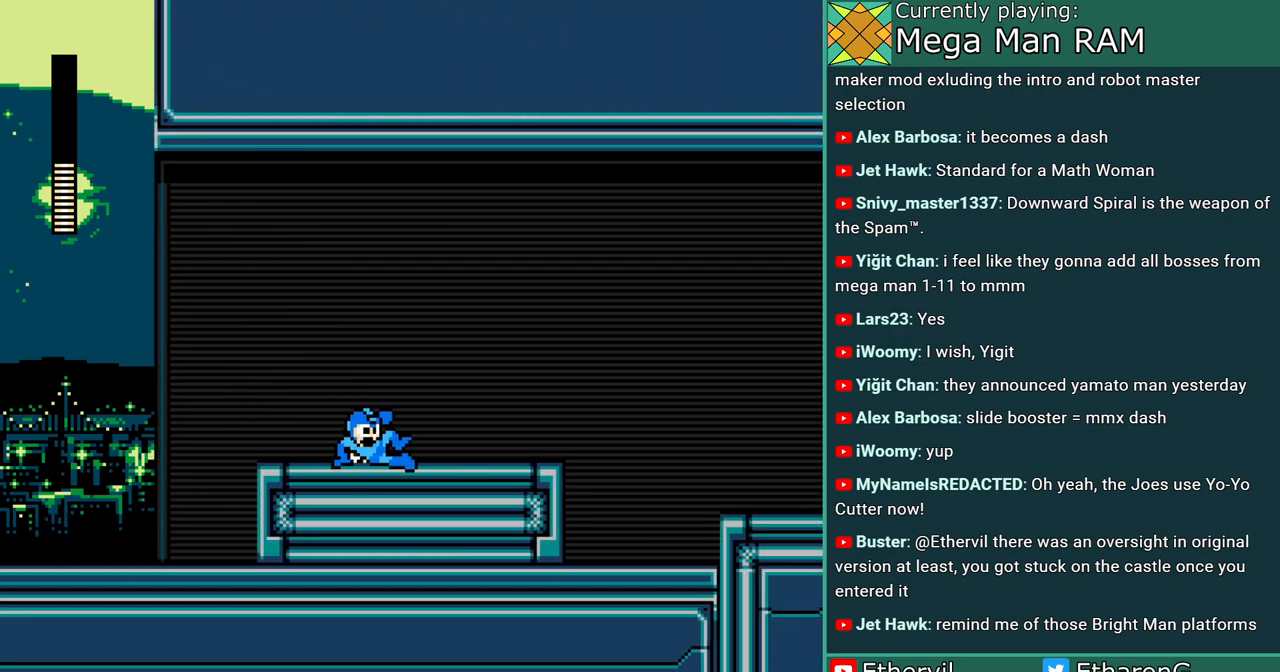
{"dt_ms": 500, "buttons": ["A", "B", "DPAD_RIGHT"], "events": [[267, "C", "up"], [367, "B", "down"]]}
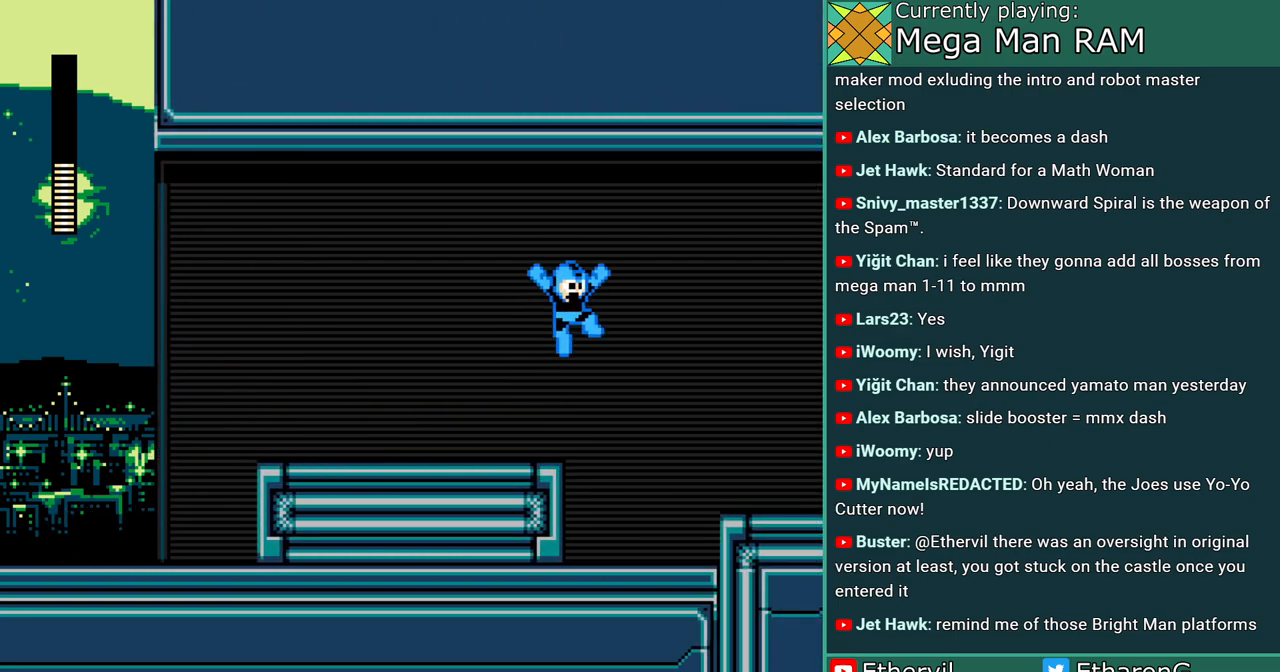
{"dt_ms": 1000, "buttons": ["A", "DPAD_RIGHT"]}
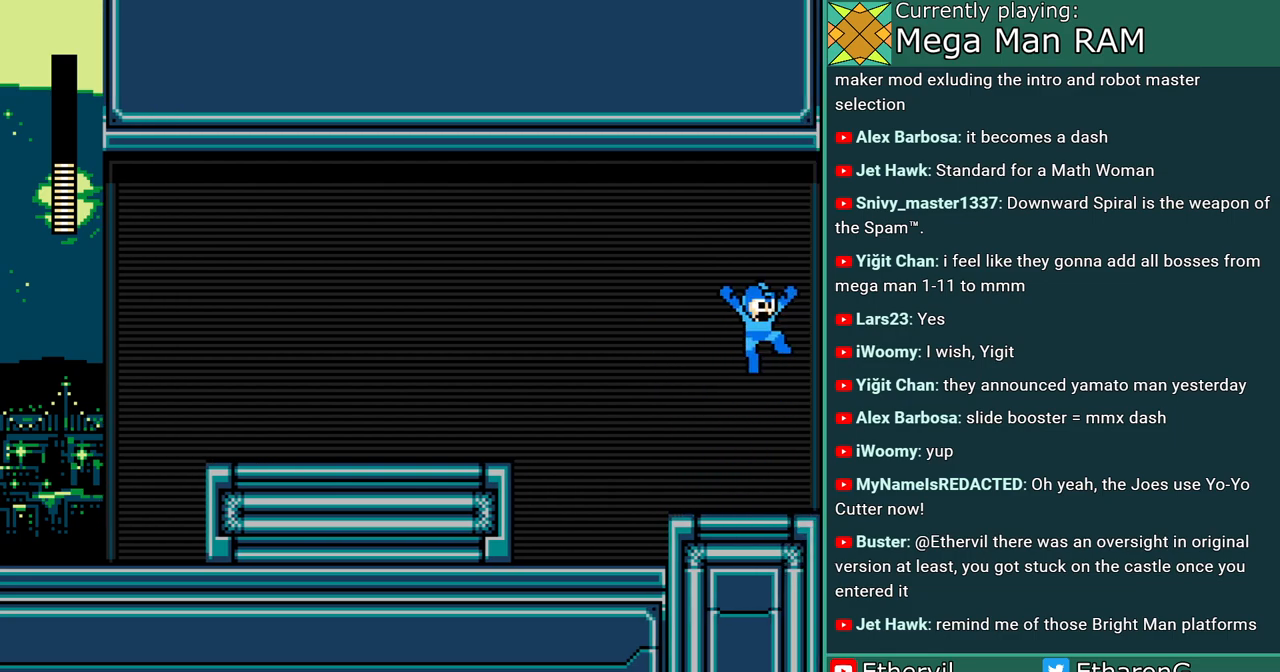
{"dt_ms": 500, "buttons": ["A"], "events": [[33, "START", "down"], [83, "START", "up"], [317, "DPAD_RIGHT", "up"]]}
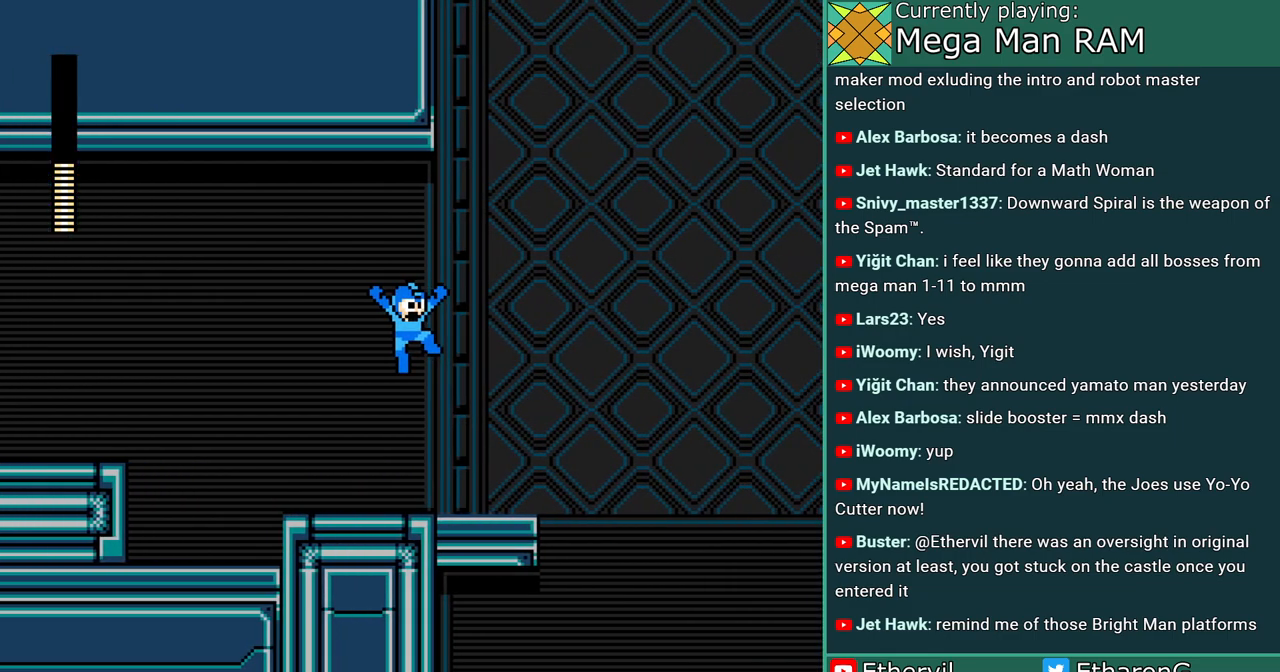
{"dt_ms": 500, "buttons": ["A"], "events": []}
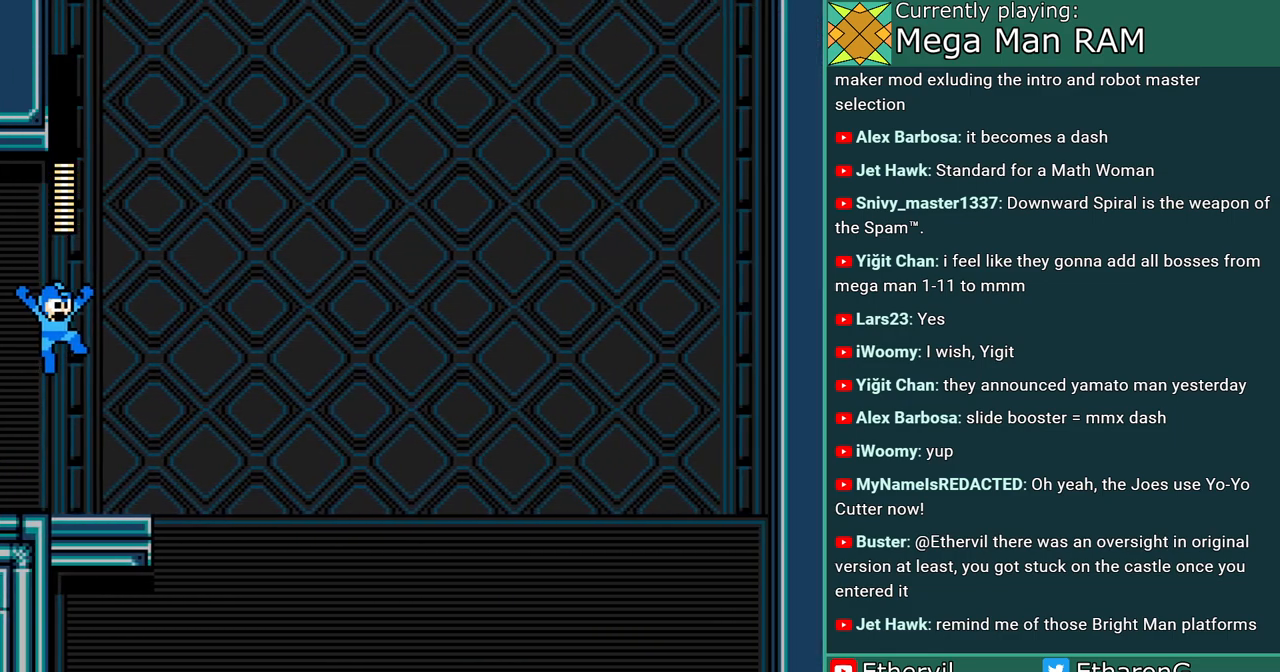
{"dt_ms": 500, "buttons": ["A"], "events": []}
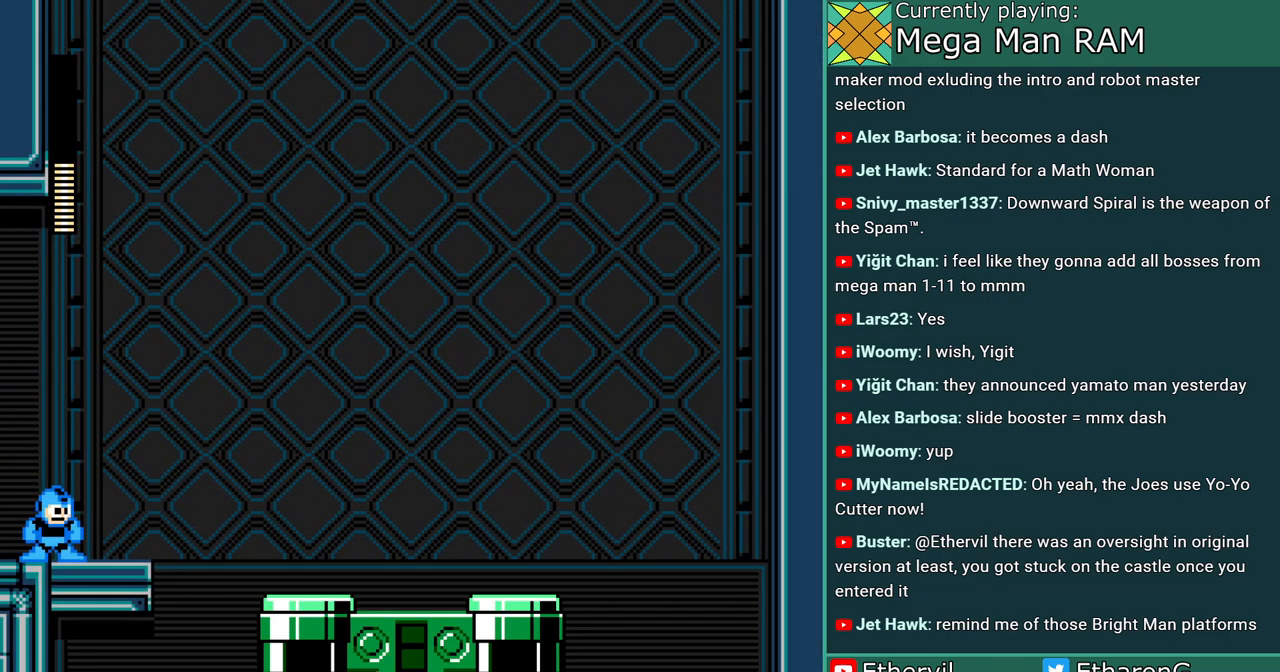
{"dt_ms": 500, "buttons": ["A", "C", "DPAD_RIGHT"], "events": [[283, "DPAD_RIGHT", "down"], [467, "C", "down"]]}
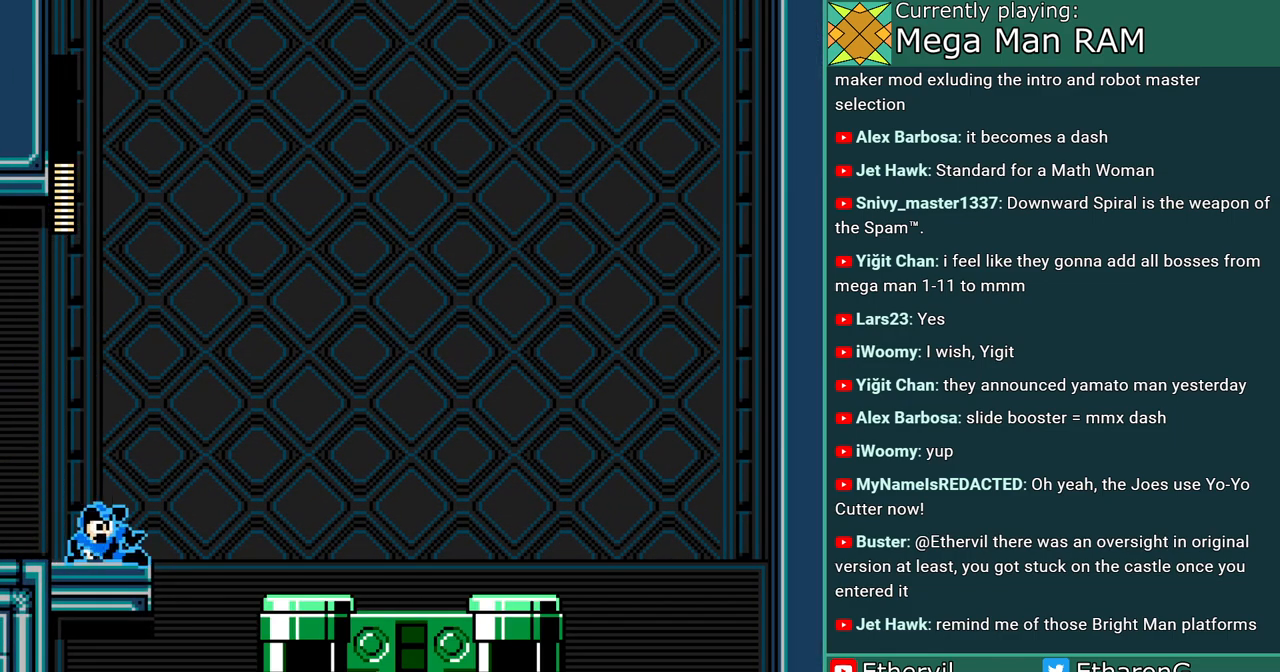
{"dt_ms": 500, "buttons": ["A", "B", "C", "DPAD_RIGHT"], "events": [[117, "B", "down"]]}
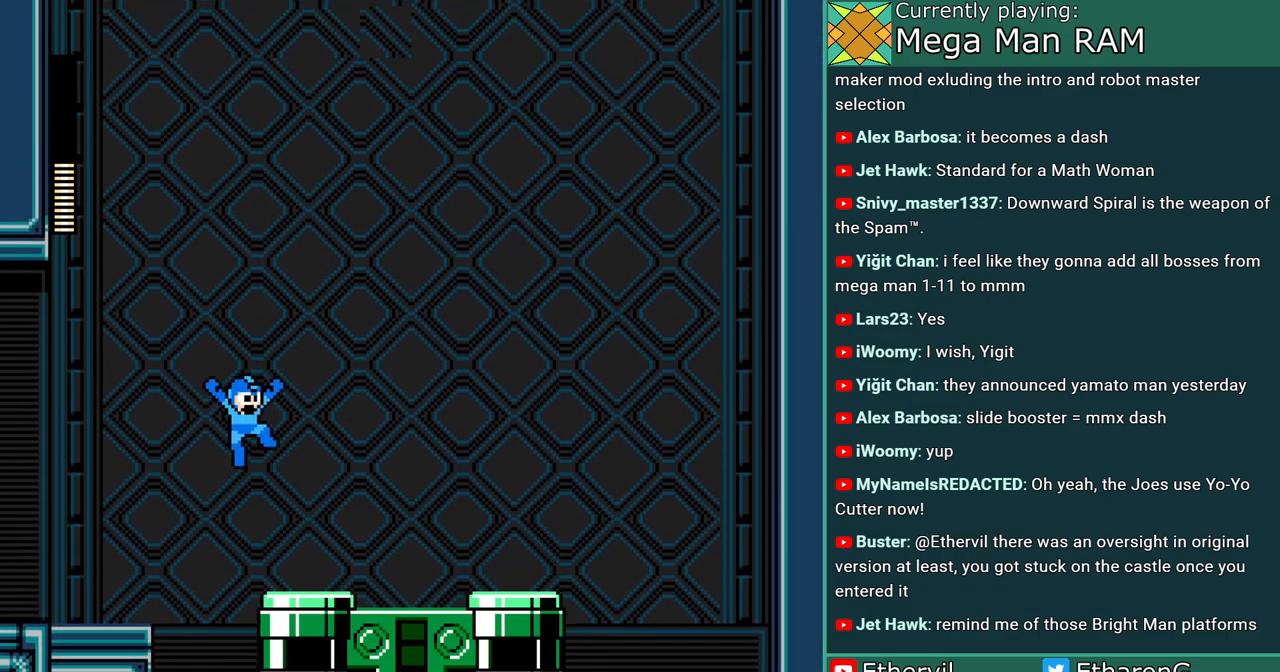
{"dt_ms": 500, "buttons": ["A", "B", "DPAD_RIGHT"], "events": [[33, "C", "up"], [183, "B", "up"], [383, "B", "down"]]}
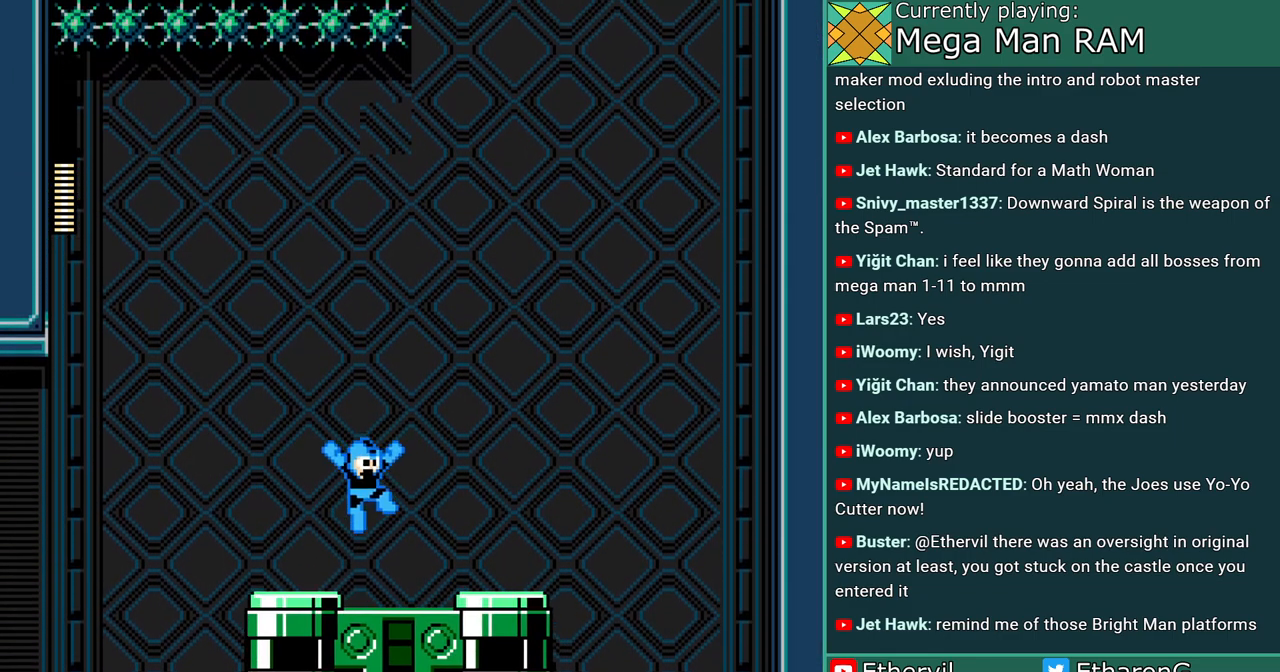
{"dt_ms": 500, "buttons": ["A"], "events": [[183, "B", "up"], [217, "DPAD_RIGHT", "up"]]}
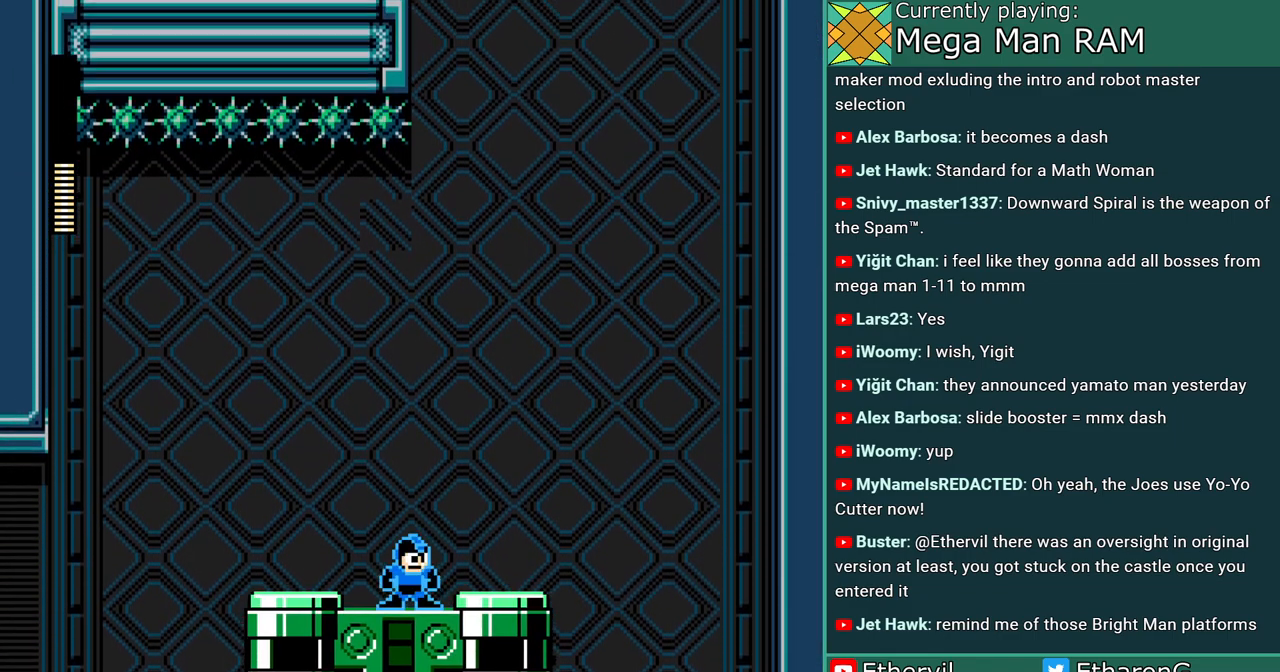
{"dt_ms": 500, "buttons": ["A", "B", "DPAD_RIGHT"], "events": [[467, "DPAD_RIGHT", "down"], [500, "B", "down"]]}
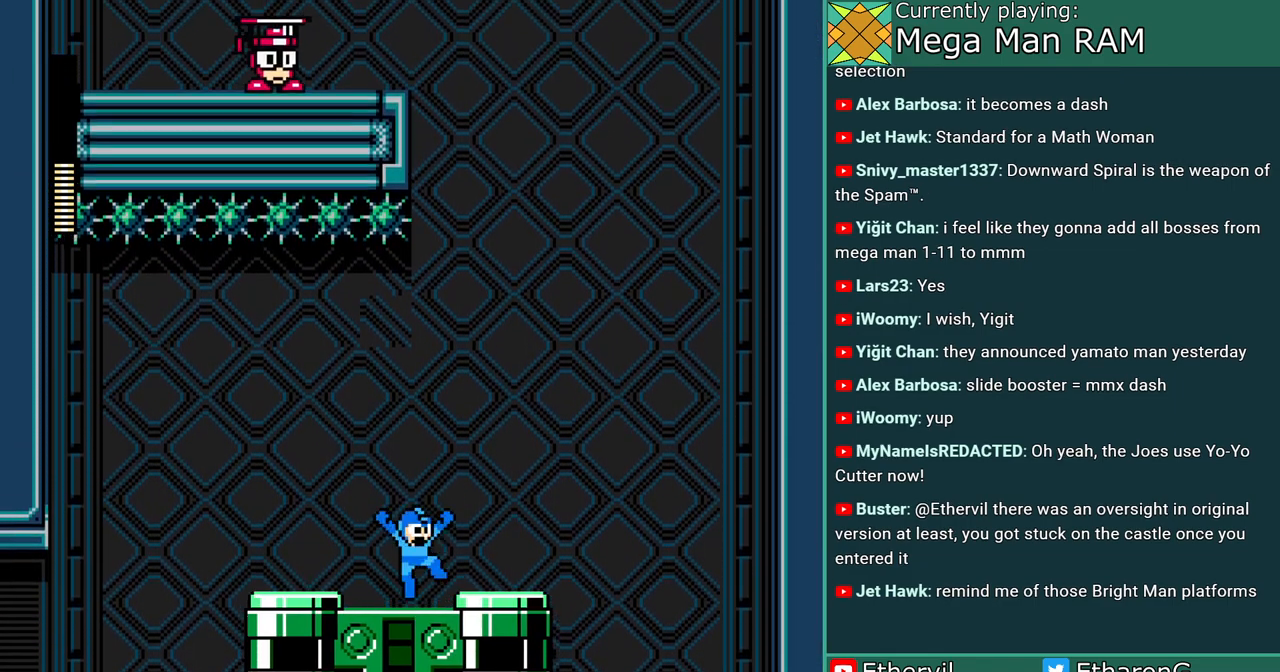
{"dt_ms": 500, "buttons": ["A"], "events": [[200, "B", "up"], [283, "DPAD_RIGHT", "up"]]}
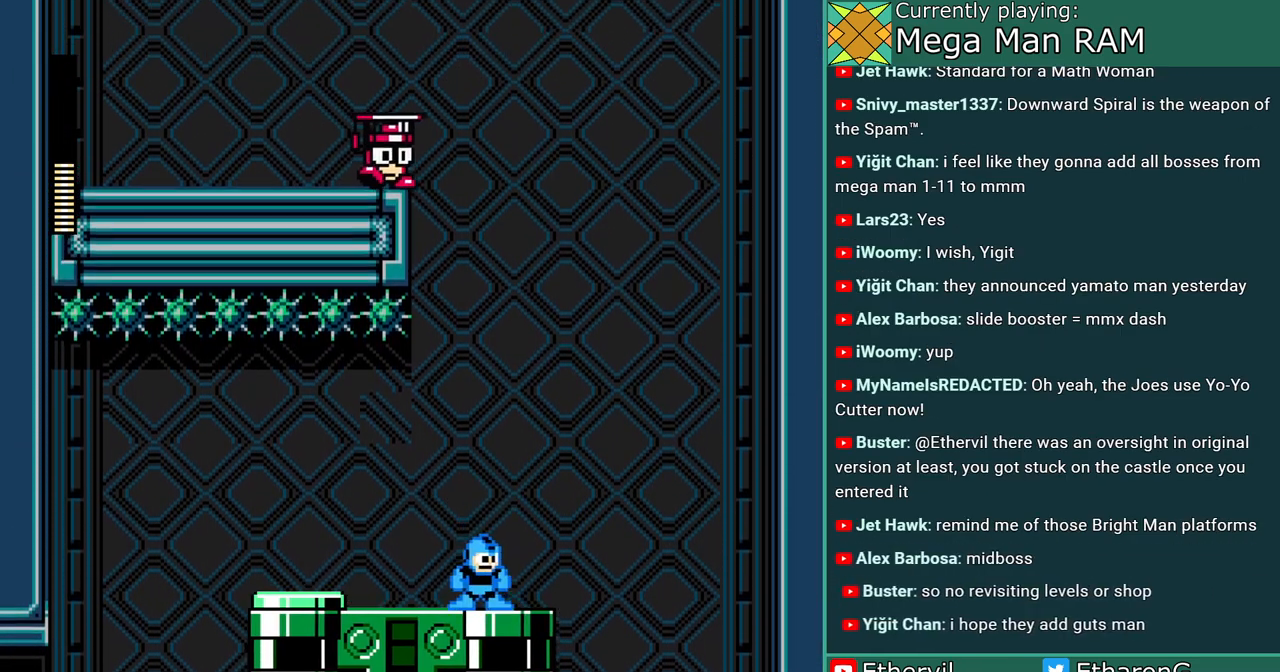
{"dt_ms": 500, "buttons": ["A", "DPAD_LEFT"], "events": [[500, "DPAD_LEFT", "down"]]}
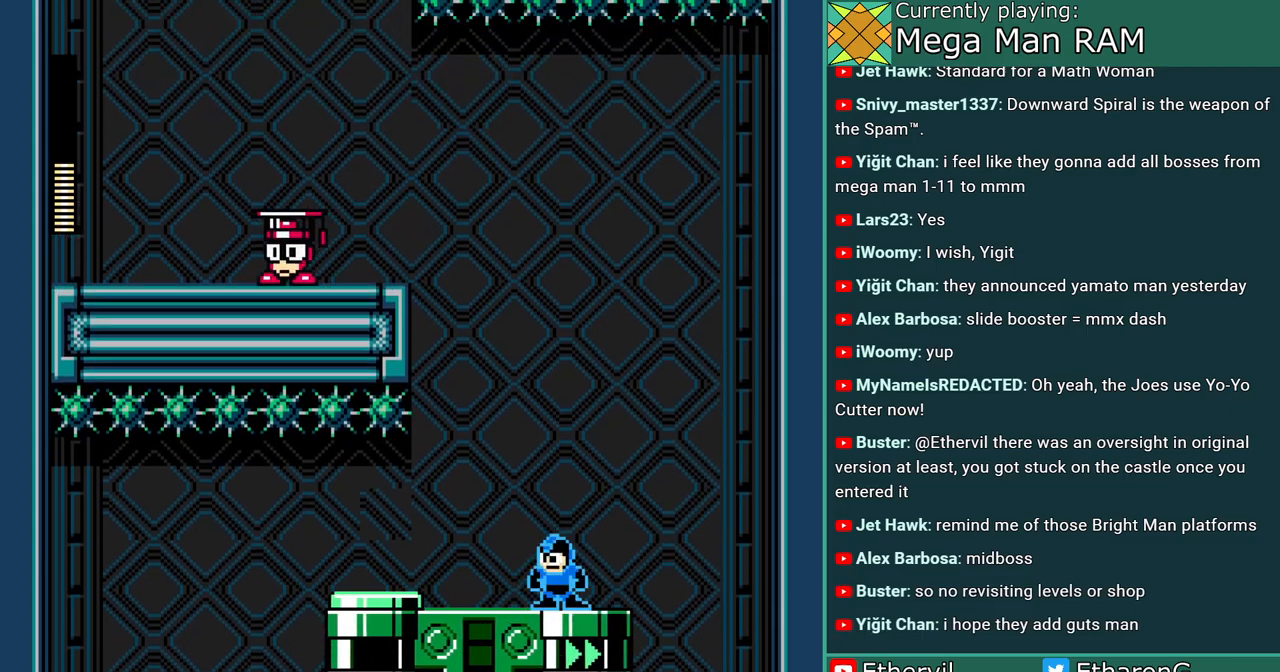
{"dt_ms": 500, "buttons": ["A", "B"], "events": [[17, "B", "down"], [150, "B", "up"], [150, "DPAD_LEFT", "up"], [500, "B", "down"]]}